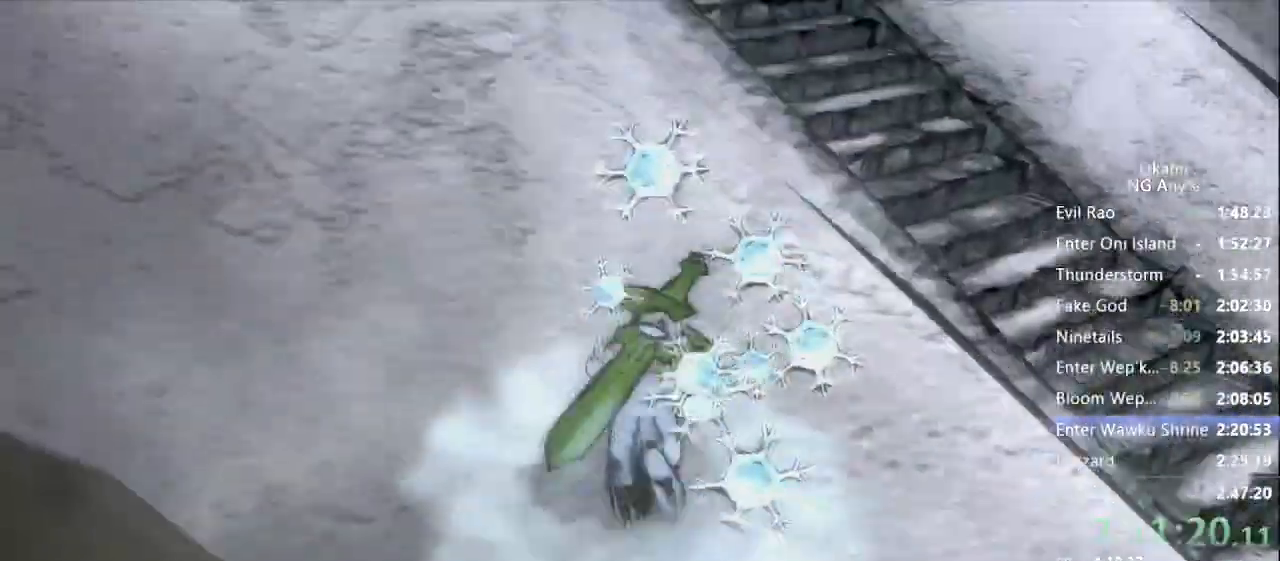
Gameplay with a controller (Xbox layout); each line is a JSON object with the inputs held at the frame after it. "events" lists button and stick changes between this image and that frame as [ms after this image, input, new state], when the widget could be followed in between. Not read: L3 R3.
{"buttons": [], "left_stick": "up", "right_stick": "down", "events": [[100, "X", "down"], [167, "X", "up"], [467, "right_stick", "down"]]}
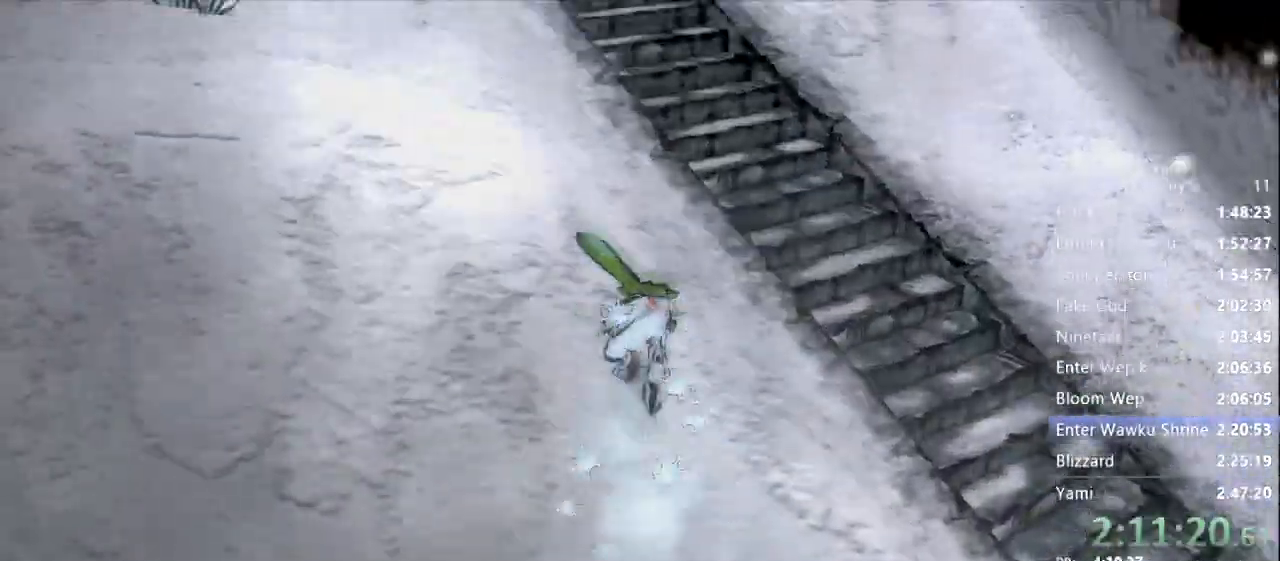
{"buttons": [], "left_stick": "up", "right_stick": "center"}
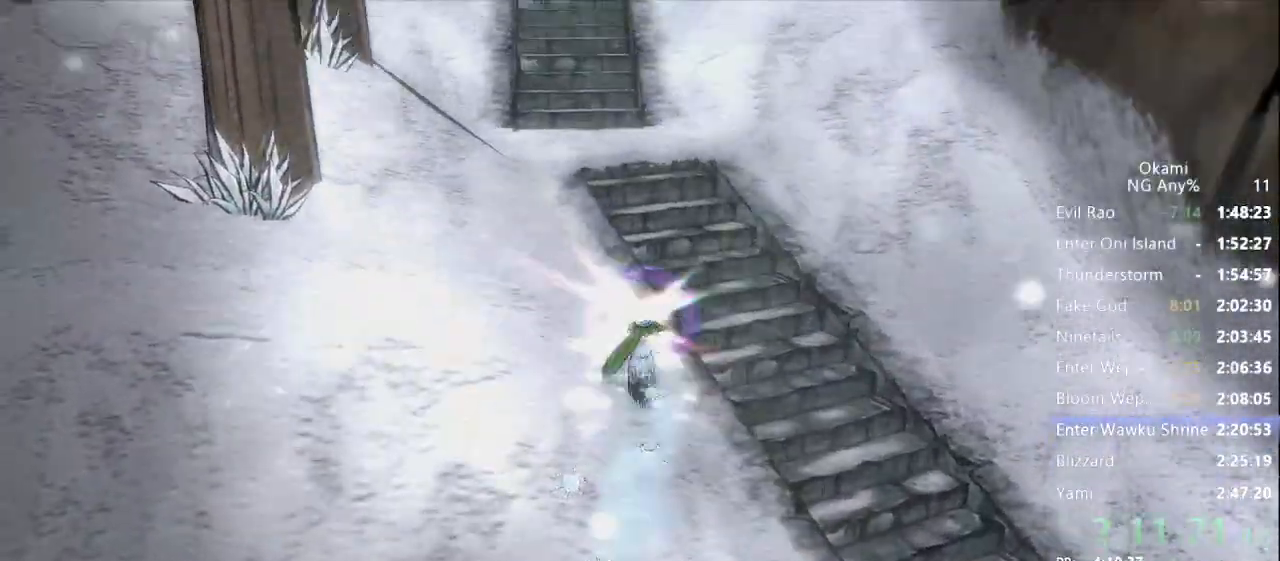
{"buttons": [], "left_stick": "up", "right_stick": "center", "events": [[67, "right_stick", "down"], [367, "right_stick", "center"]]}
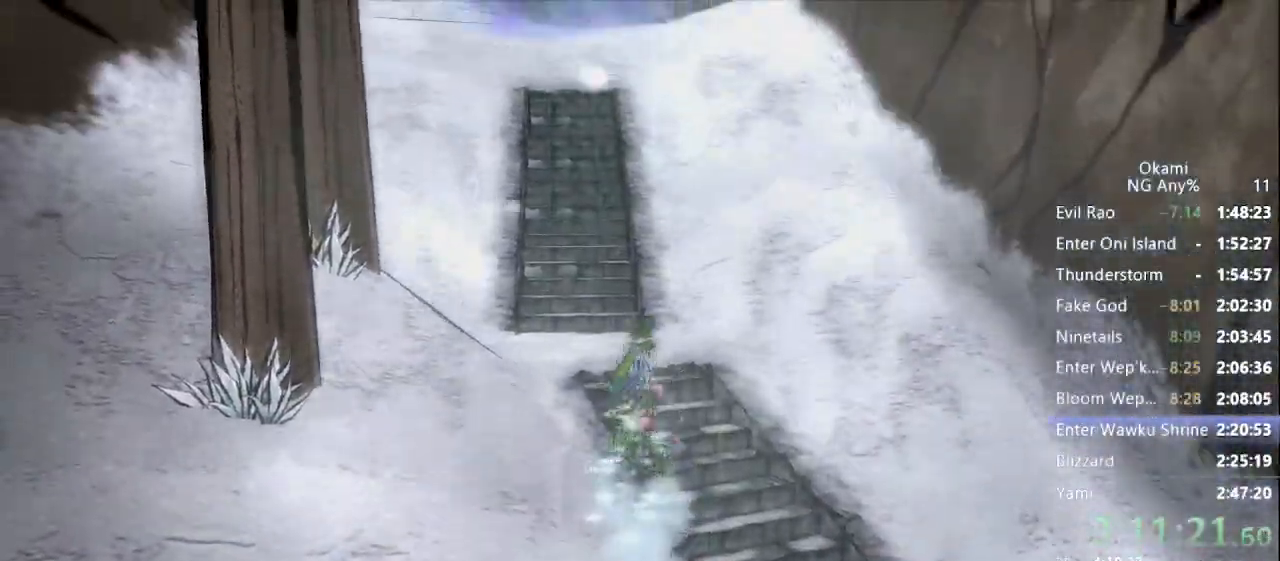
{"buttons": [], "left_stick": "up", "right_stick": "center", "events": [[33, "right_stick", "right"], [200, "right_stick", "center"]]}
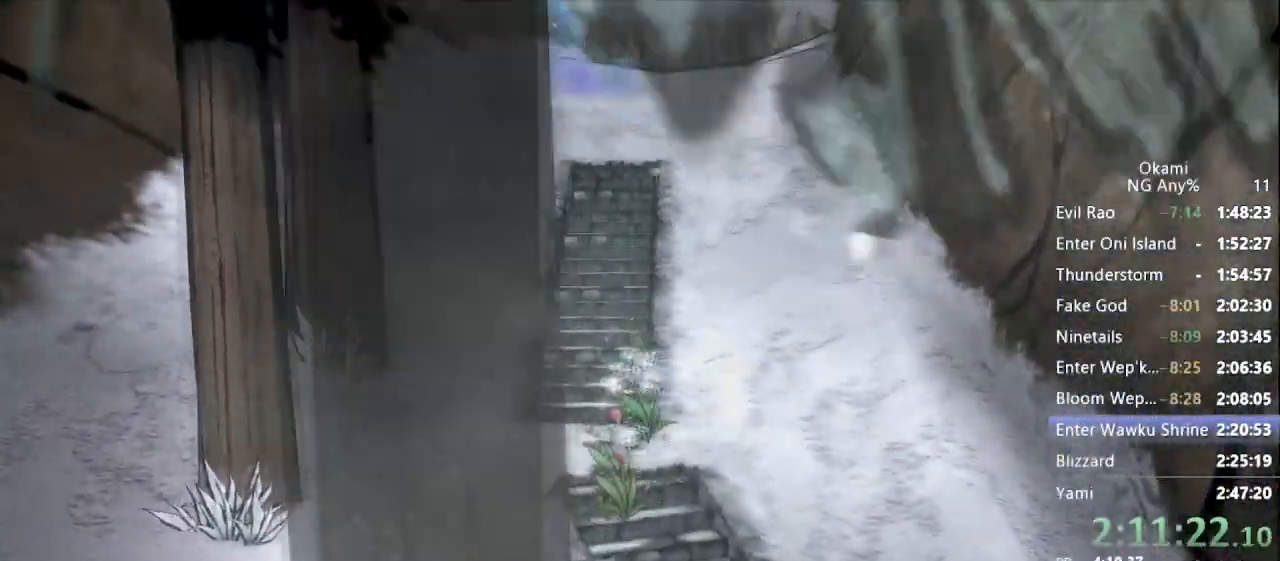
{"buttons": [], "left_stick": "up", "right_stick": "center"}